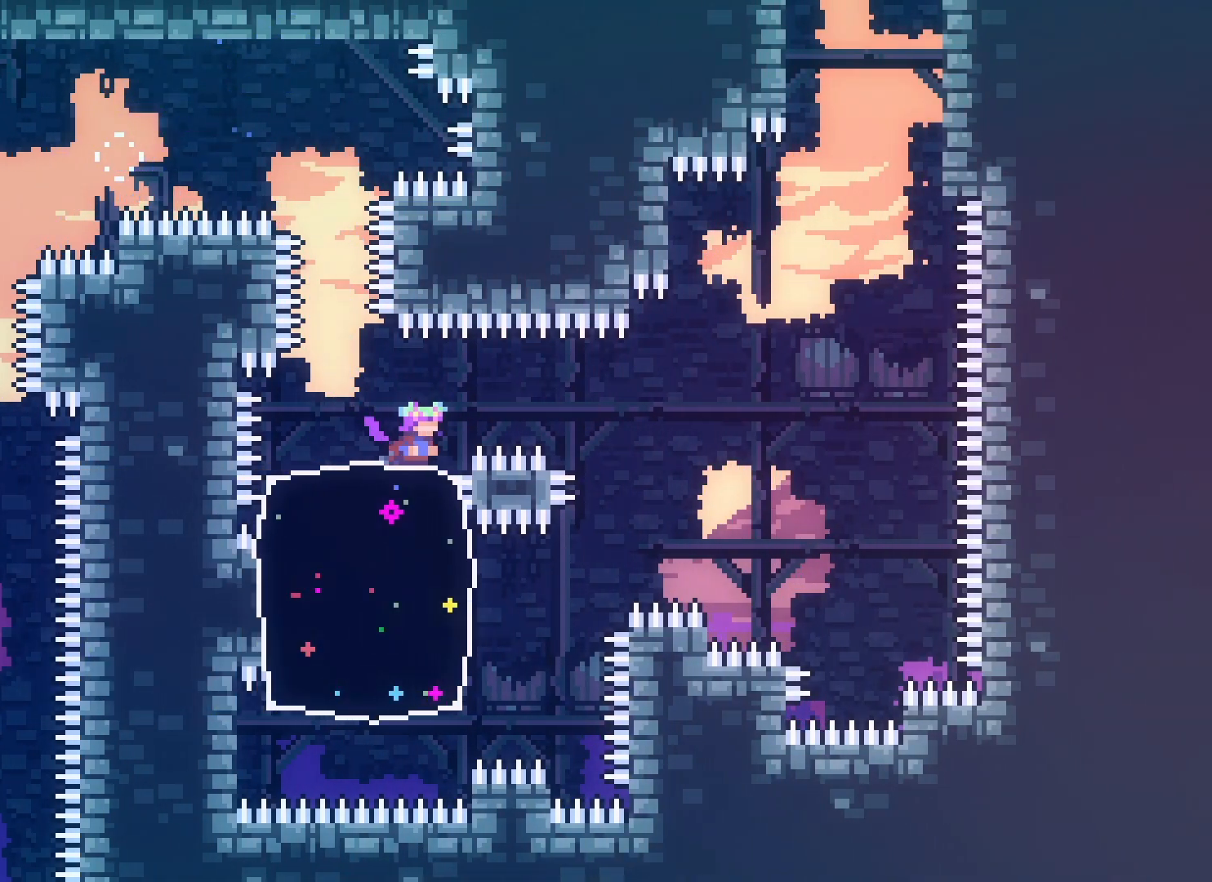
Gameplay with keyboard; each line is a JSON object with the keys held at the frame after it. "events" lists presses ("down") and releases ("up") of "climb", "climb2", "dash", "demo", "down", "grab", "jump", "jump2", "left", "pause", "right" and "up" between this image and that frame as [ms after this image, input, new state], when the widget could be followed in between. No other keys are recorded. Mouse input is not recorded. Key names are as the overlay labels them; some are game actions (e.g. jump) rather than physical keys.
{"keys": [], "events": []}
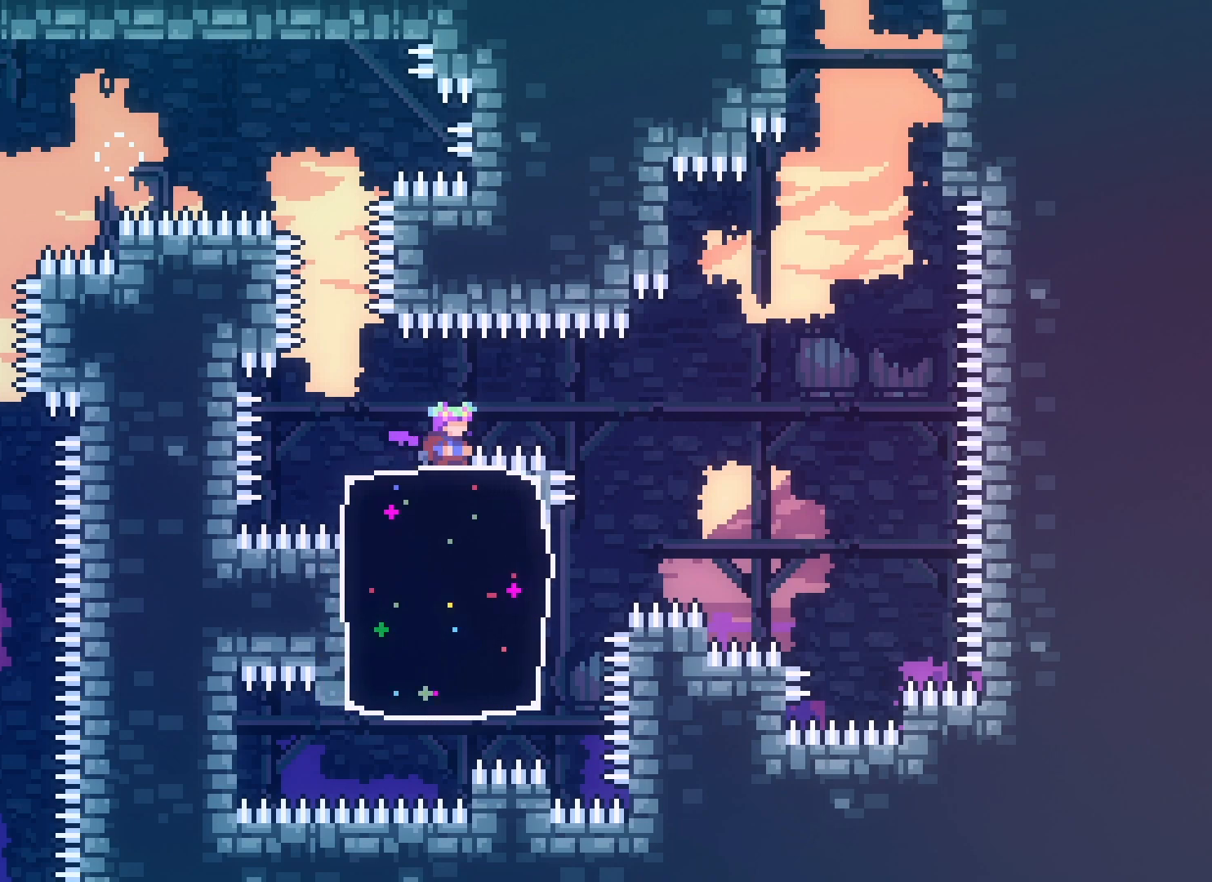
{"keys": ["jump2", "left"], "events": [[467, "left", "down"], [483, "jump2", "down"]]}
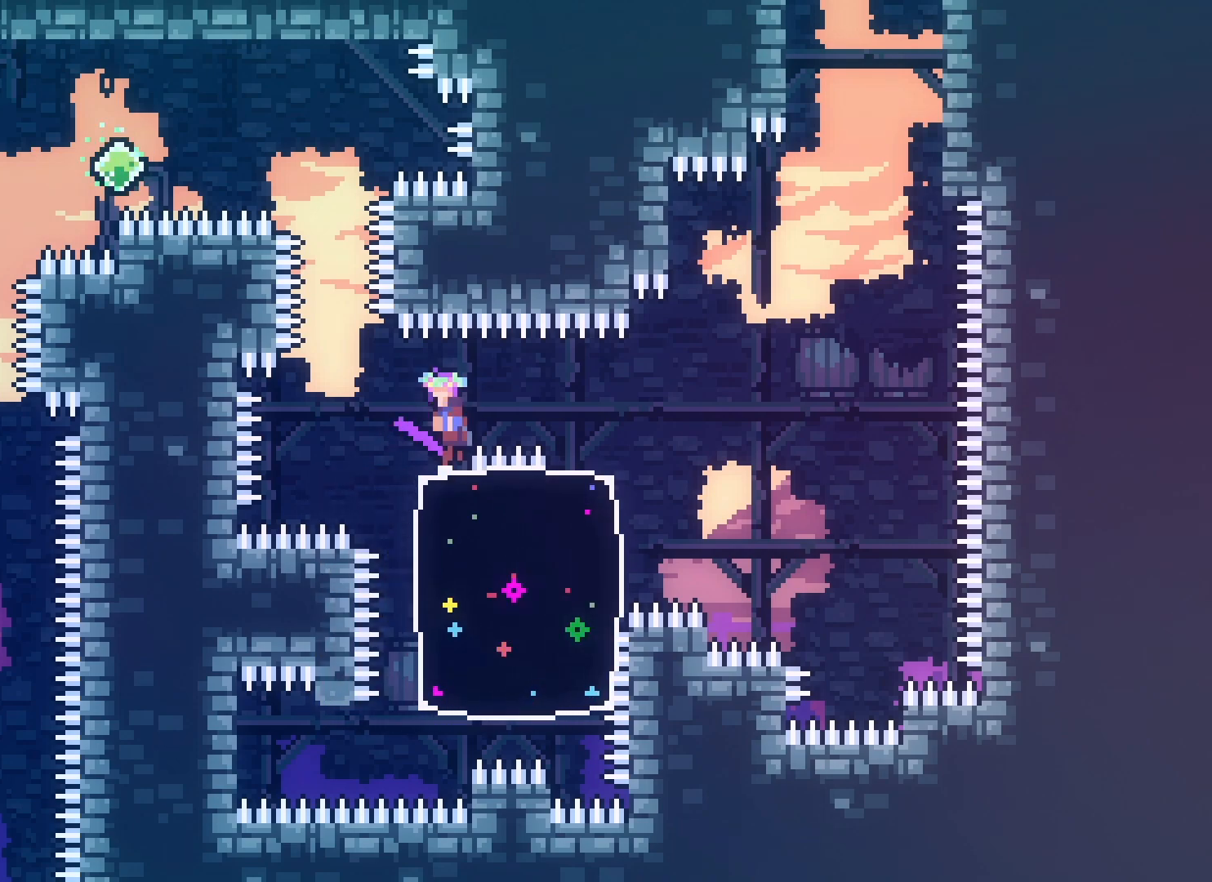
{"keys": ["right"], "events": [[67, "jump2", "up"], [183, "left", "up"], [267, "right", "down"], [300, "dash", "down"], [433, "dash", "up"]]}
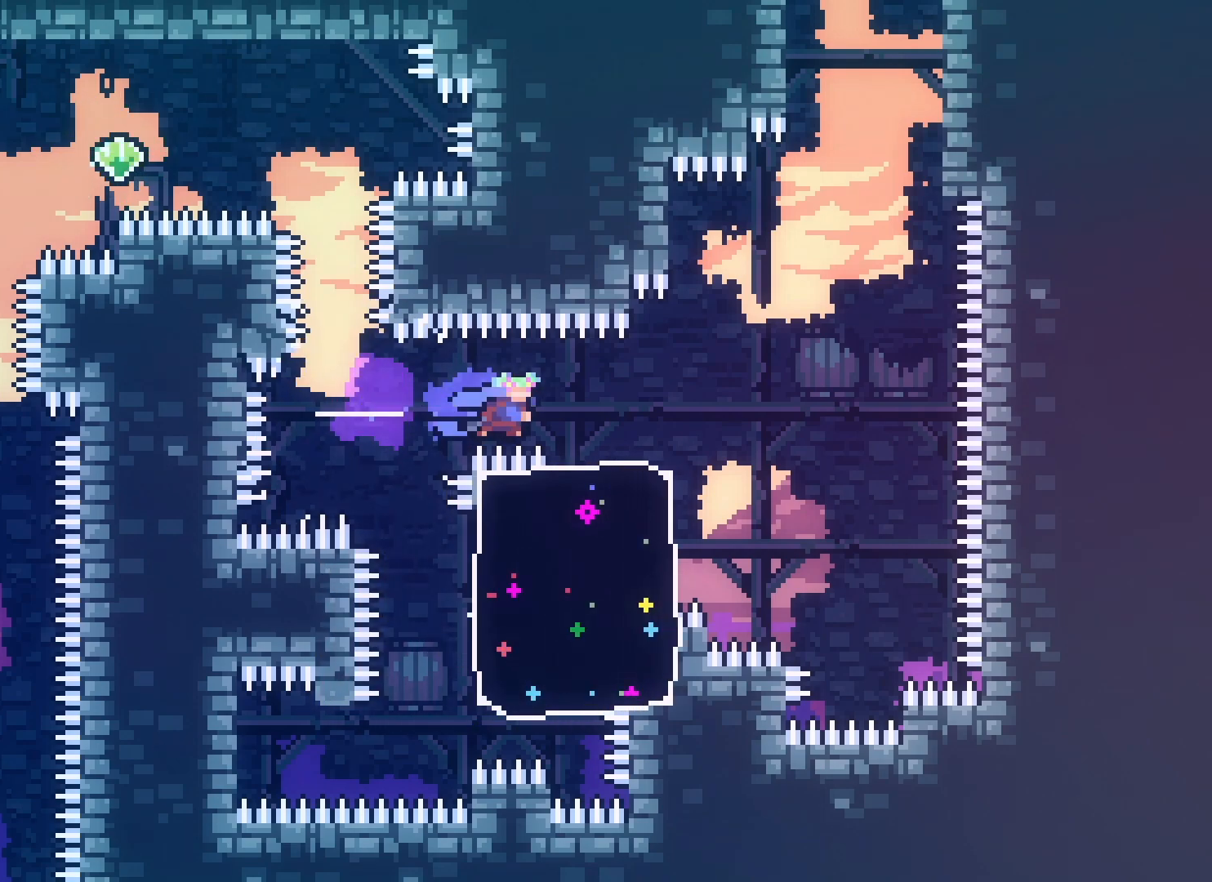
{"keys": [], "events": [[67, "right", "up"]]}
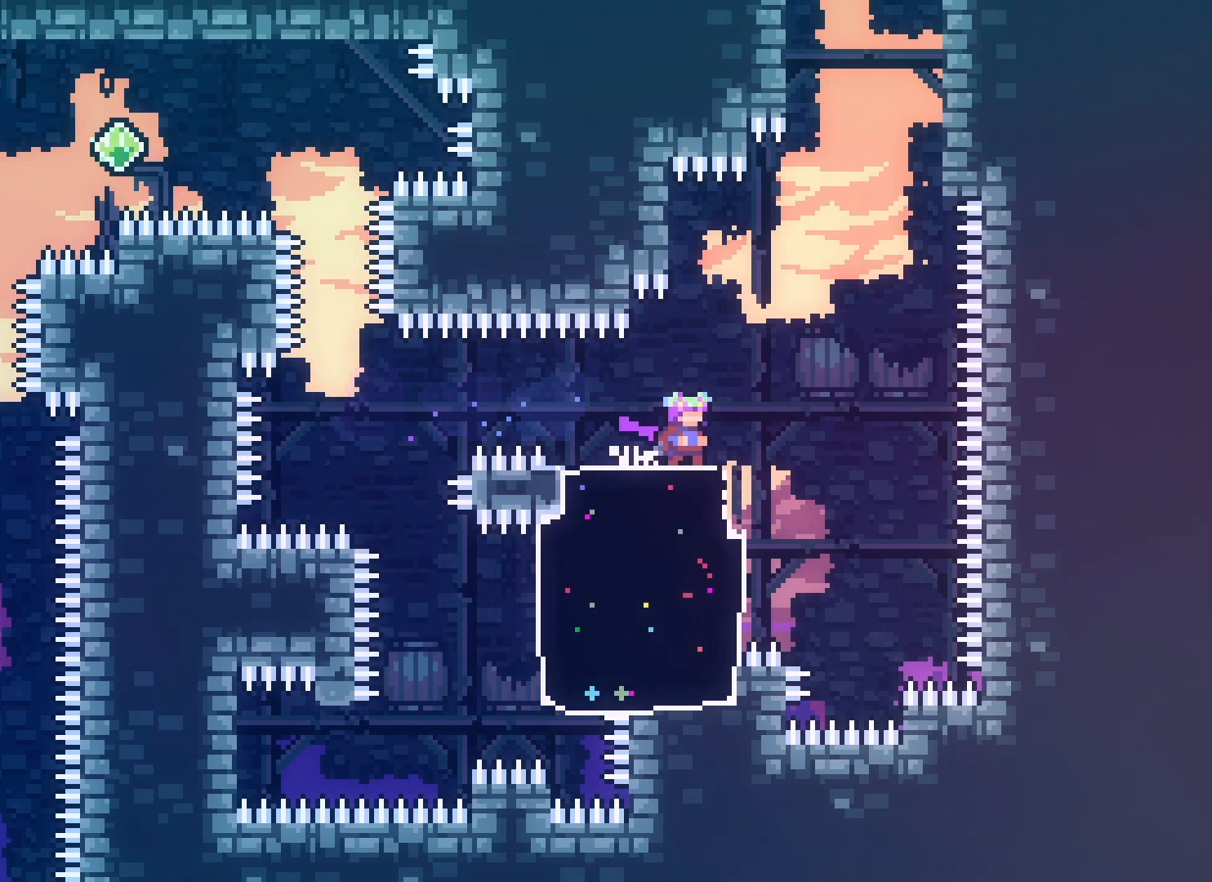
{"keys": [], "events": []}
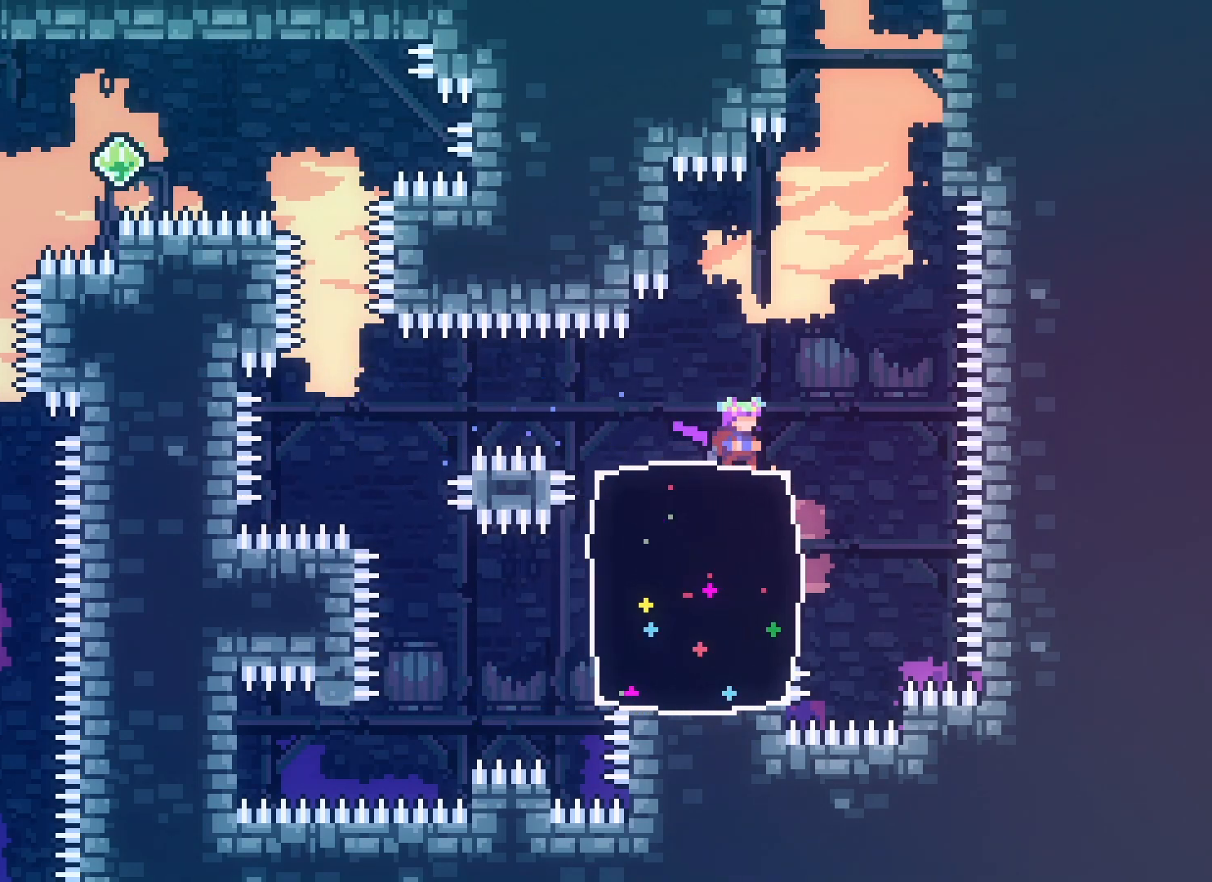
{"keys": ["jump2", "right", "up"], "events": [[67, "right", "down"], [117, "jump2", "down"], [267, "right", "up"], [300, "up", "down"], [317, "dash", "down"], [483, "dash", "up"], [483, "right", "down"]]}
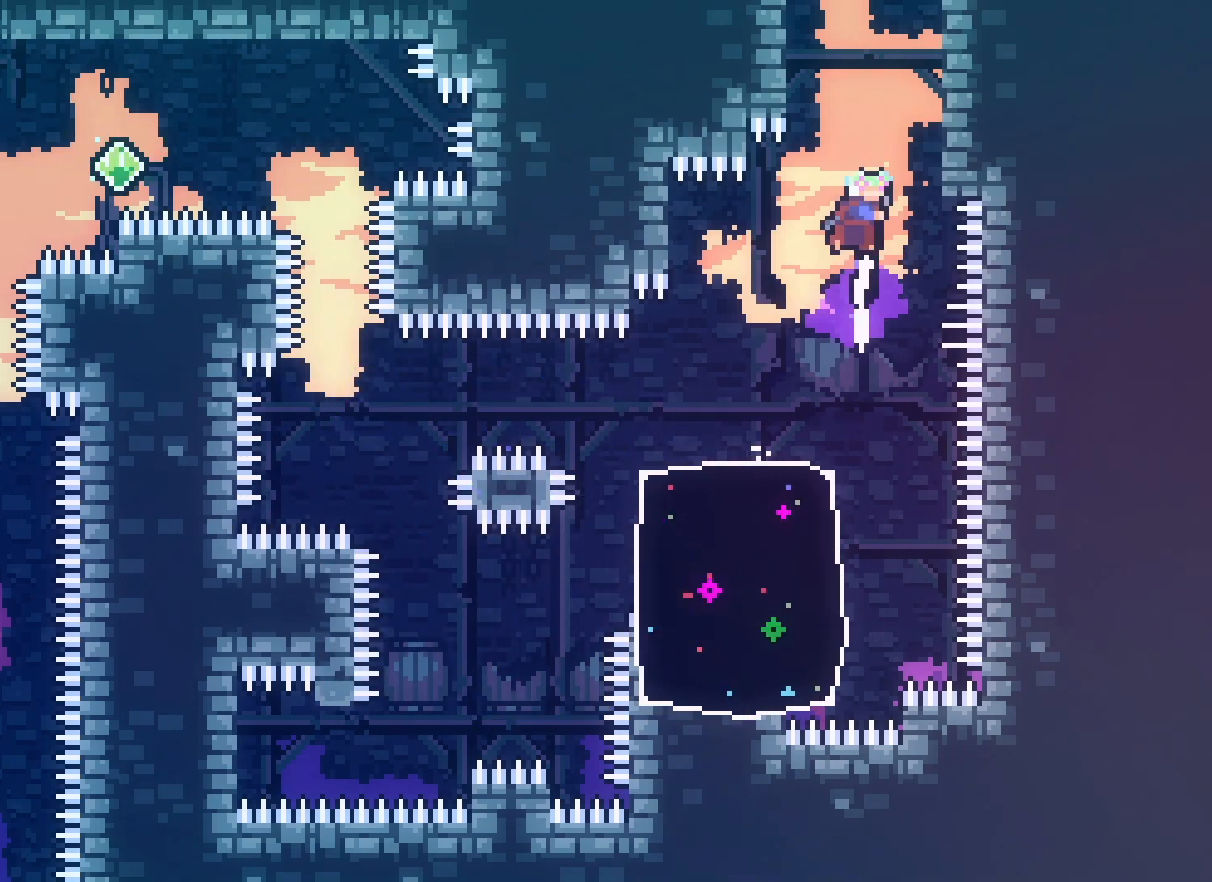
{"keys": ["jump2", "left"], "events": [[17, "up", "up"], [67, "jump2", "up"], [267, "right", "up"], [317, "jump2", "down"], [350, "left", "down"]]}
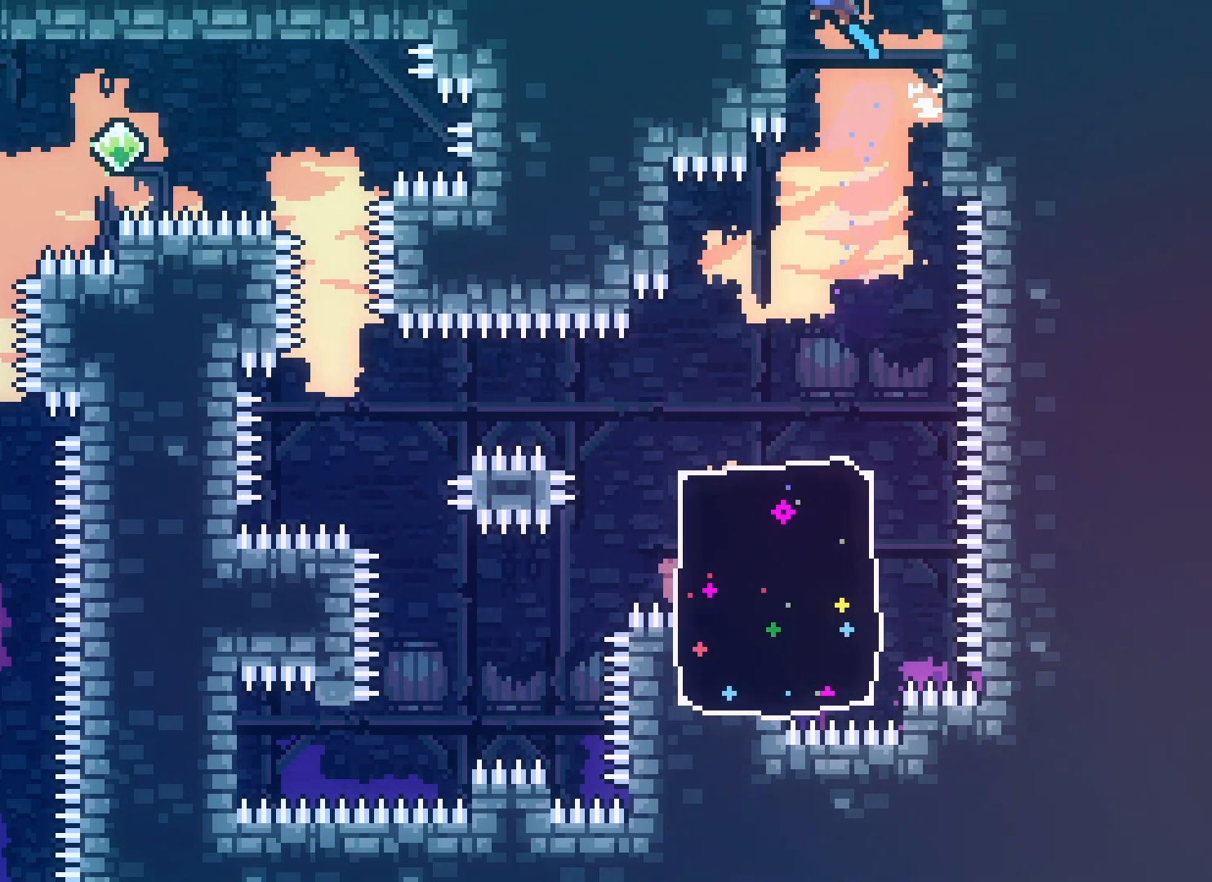
{"keys": ["jump2", "left"], "events": [[133, "left", "up"], [400, "left", "down"]]}
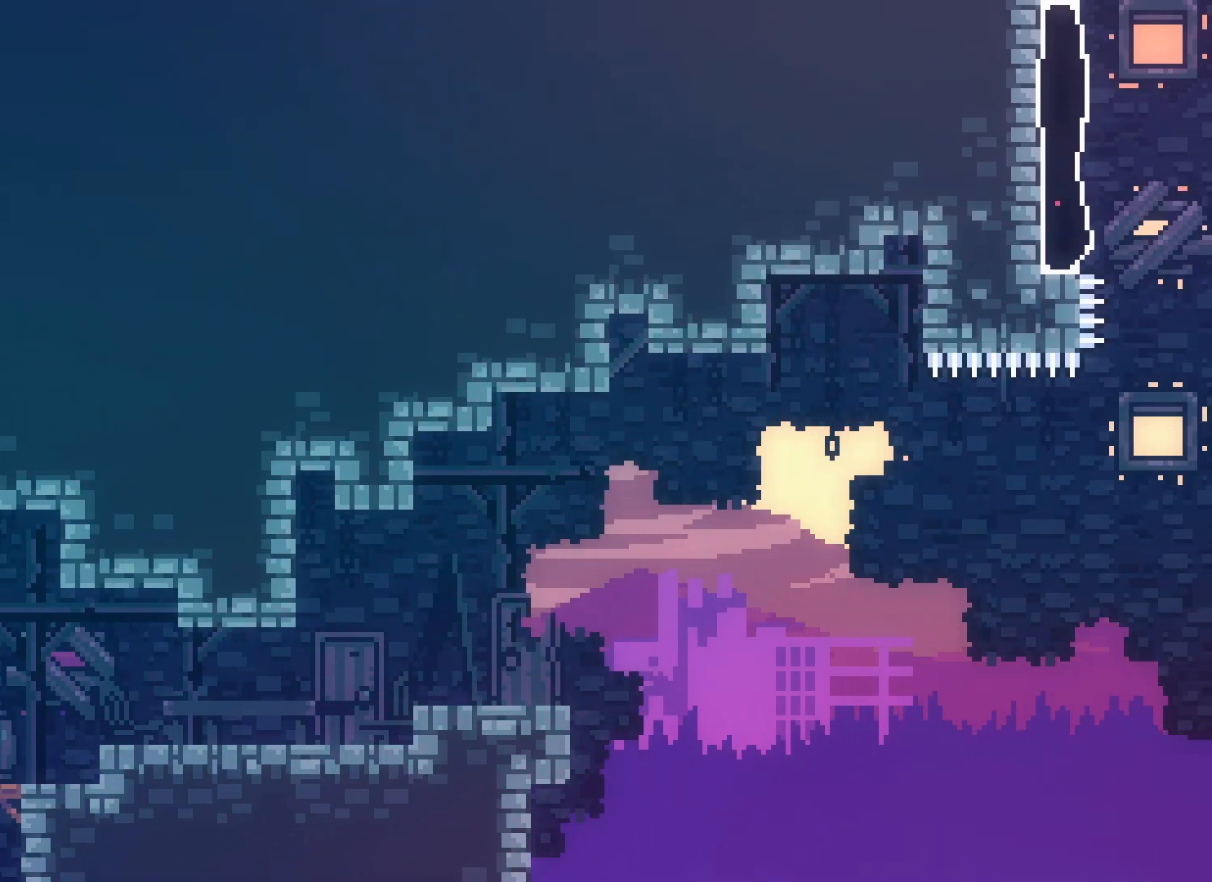
{"keys": ["right"], "events": [[267, "right", "down"], [300, "jump", "down"], [300, "jump2", "up"], [300, "left", "up"], [400, "jump", "up"]]}
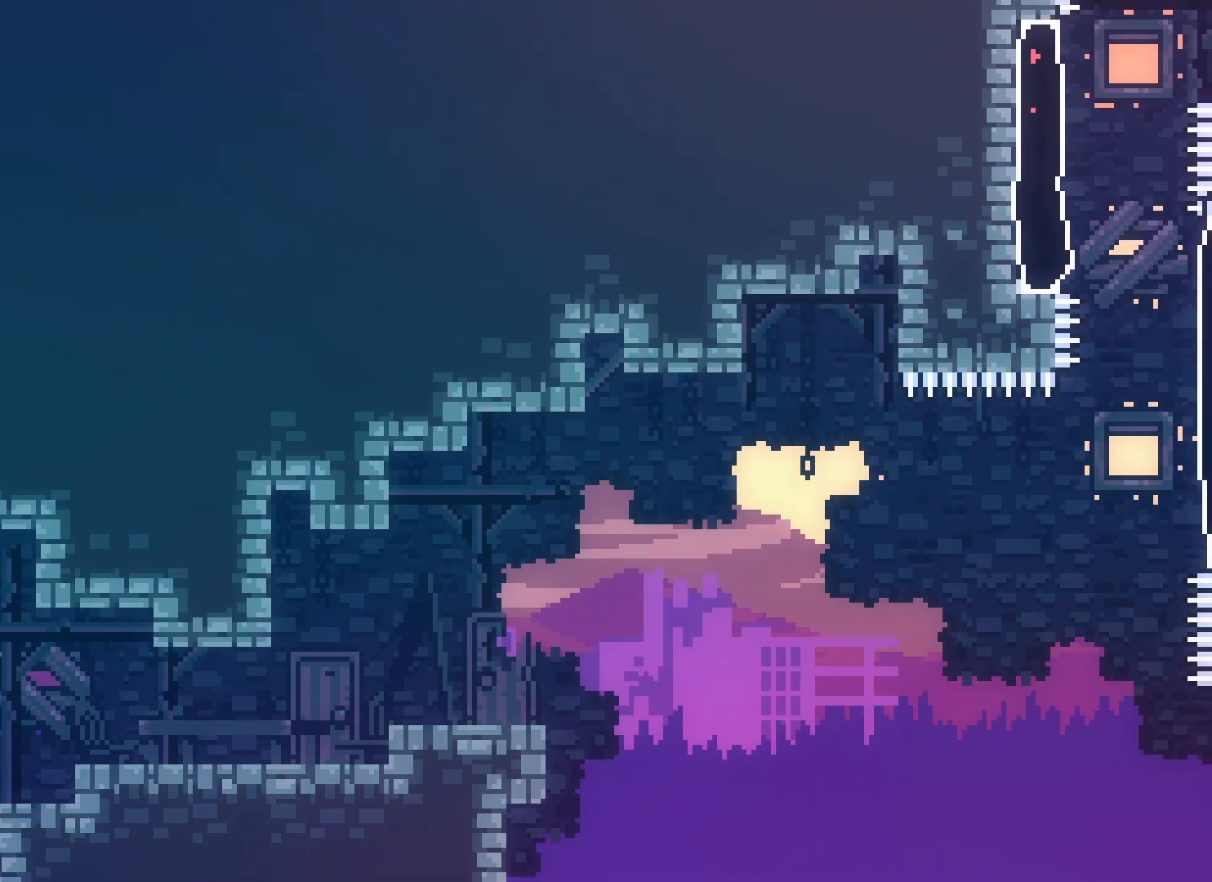
{"keys": ["dash", "down", "right"], "events": [[67, "right", "up"], [133, "right", "down"], [250, "jump2", "down"], [383, "jump2", "up"], [450, "down", "down"], [467, "dash", "down"]]}
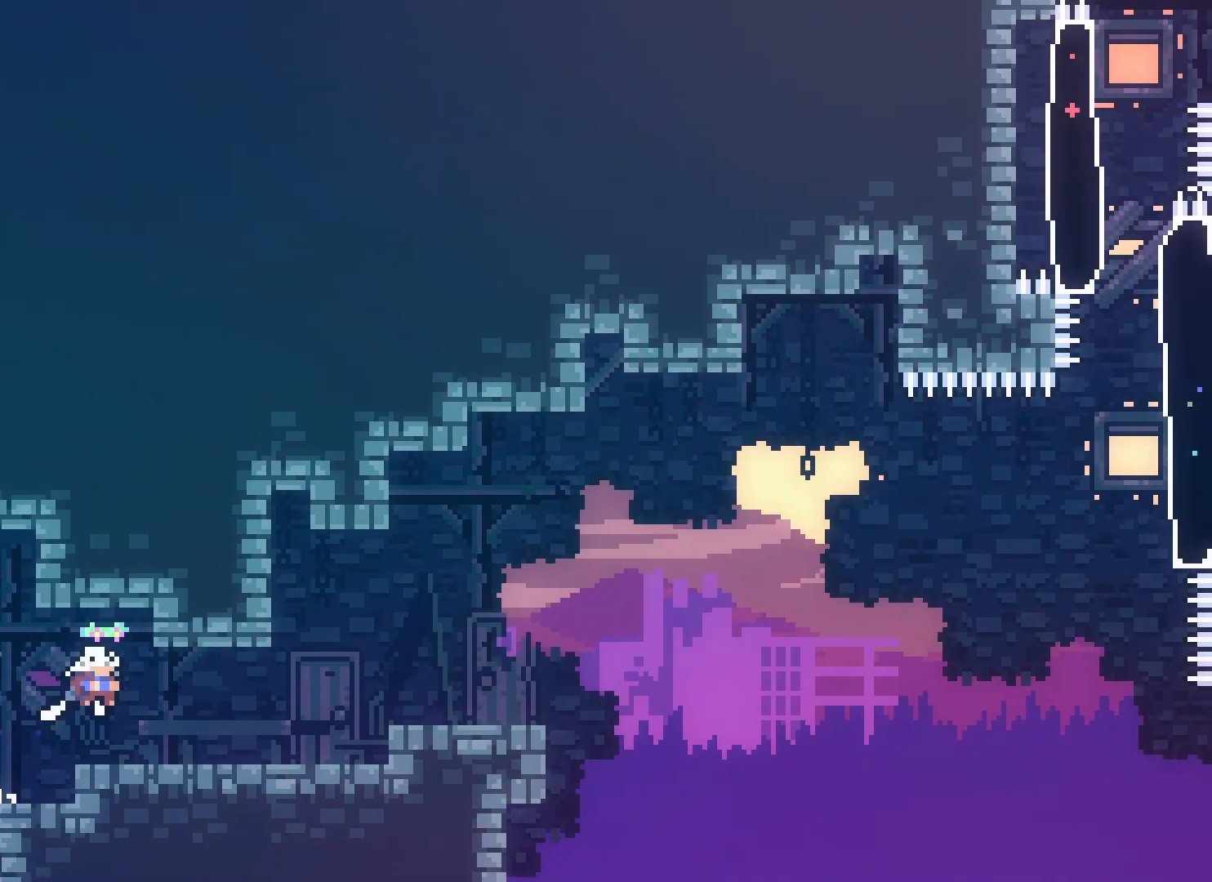
{"keys": [], "events": [[50, "dash", "up"], [67, "down", "up"], [150, "jump2", "down"], [217, "right", "up"], [233, "jump2", "up"]]}
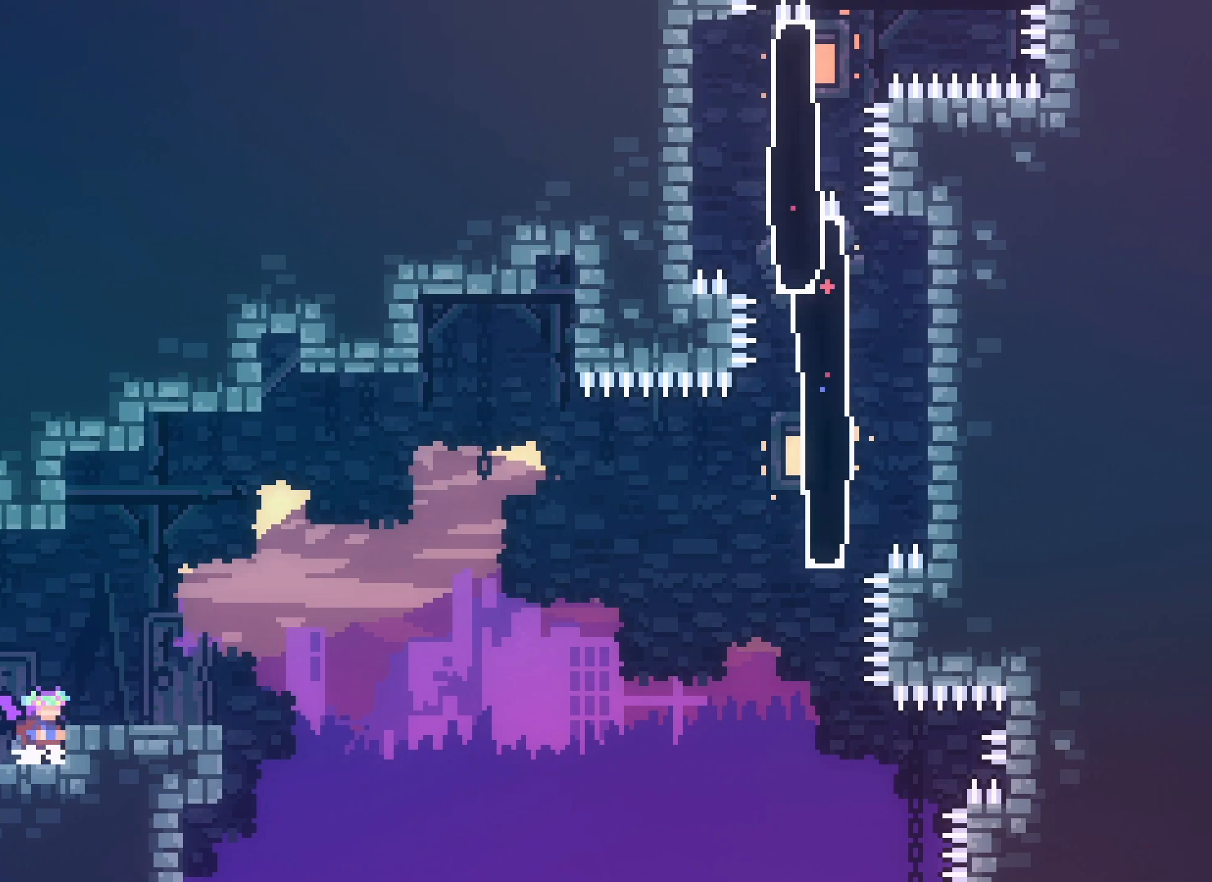
{"keys": [], "events": [[133, "jump2", "down"], [183, "right", "down"], [317, "jump2", "up"], [483, "right", "up"]]}
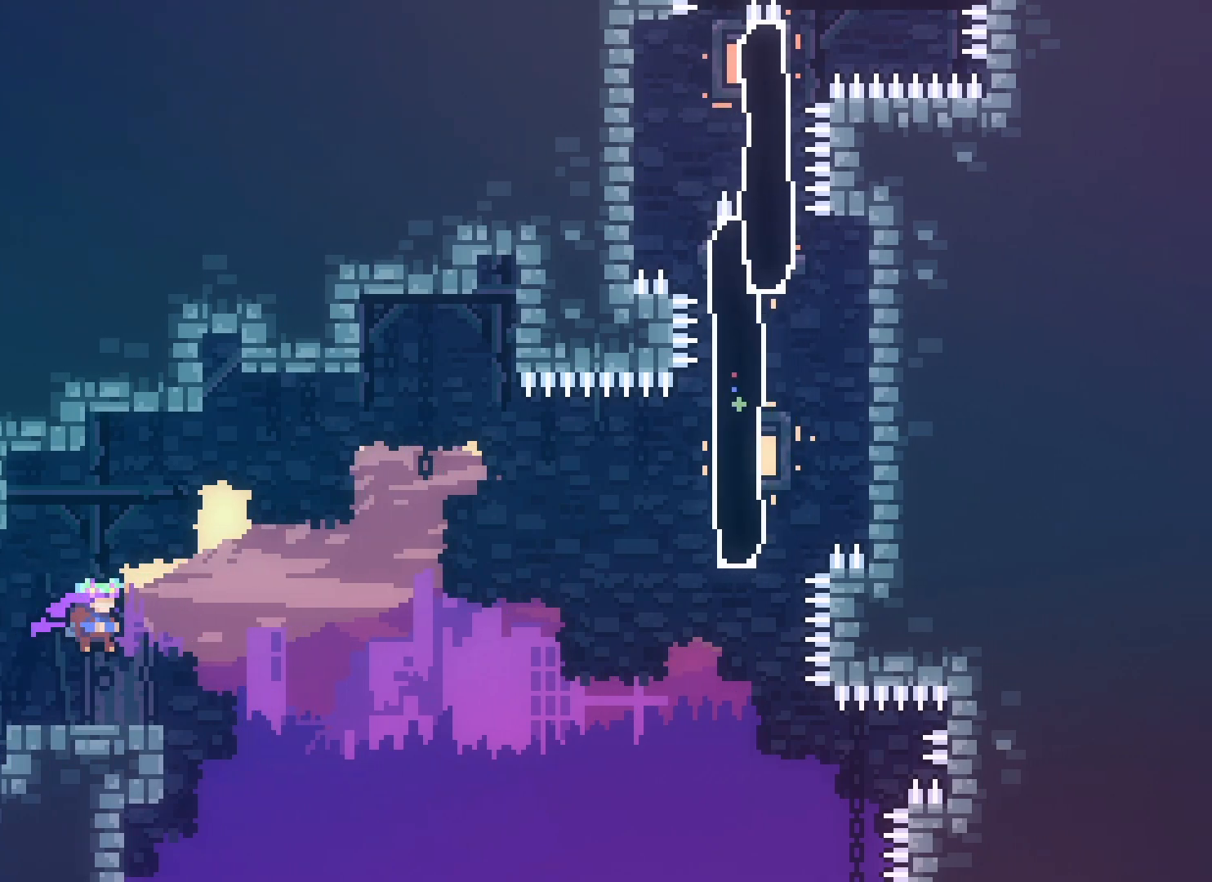
{"keys": ["right"], "events": [[300, "dash", "down"], [300, "down", "down"], [317, "right", "down"], [400, "dash", "up"], [467, "down", "up"]]}
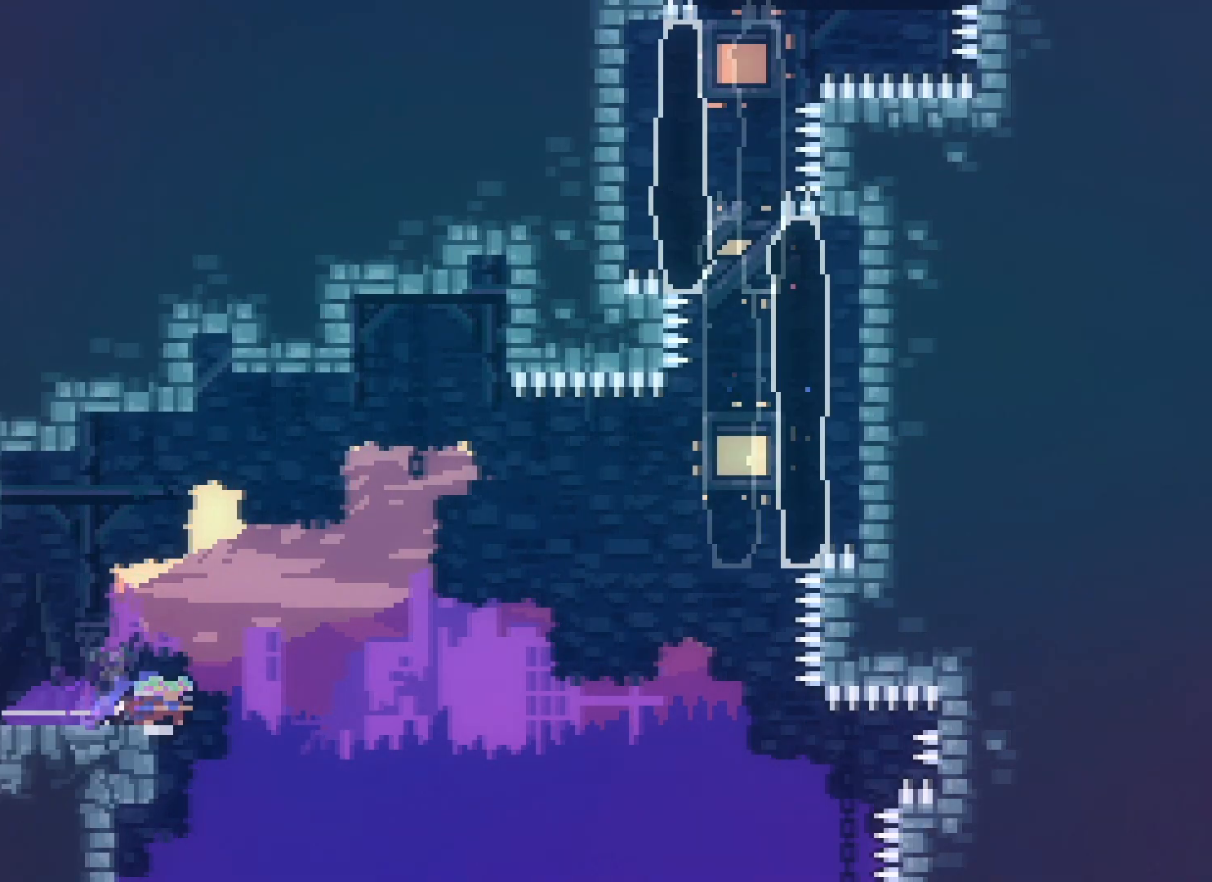
{"keys": ["jump2", "left"], "events": [[17, "jump2", "down"], [250, "jump2", "up"], [267, "up", "down"], [283, "dash", "down"], [383, "dash", "up"], [400, "up", "up"], [433, "right", "up"], [467, "left", "down"], [500, "jump2", "down"]]}
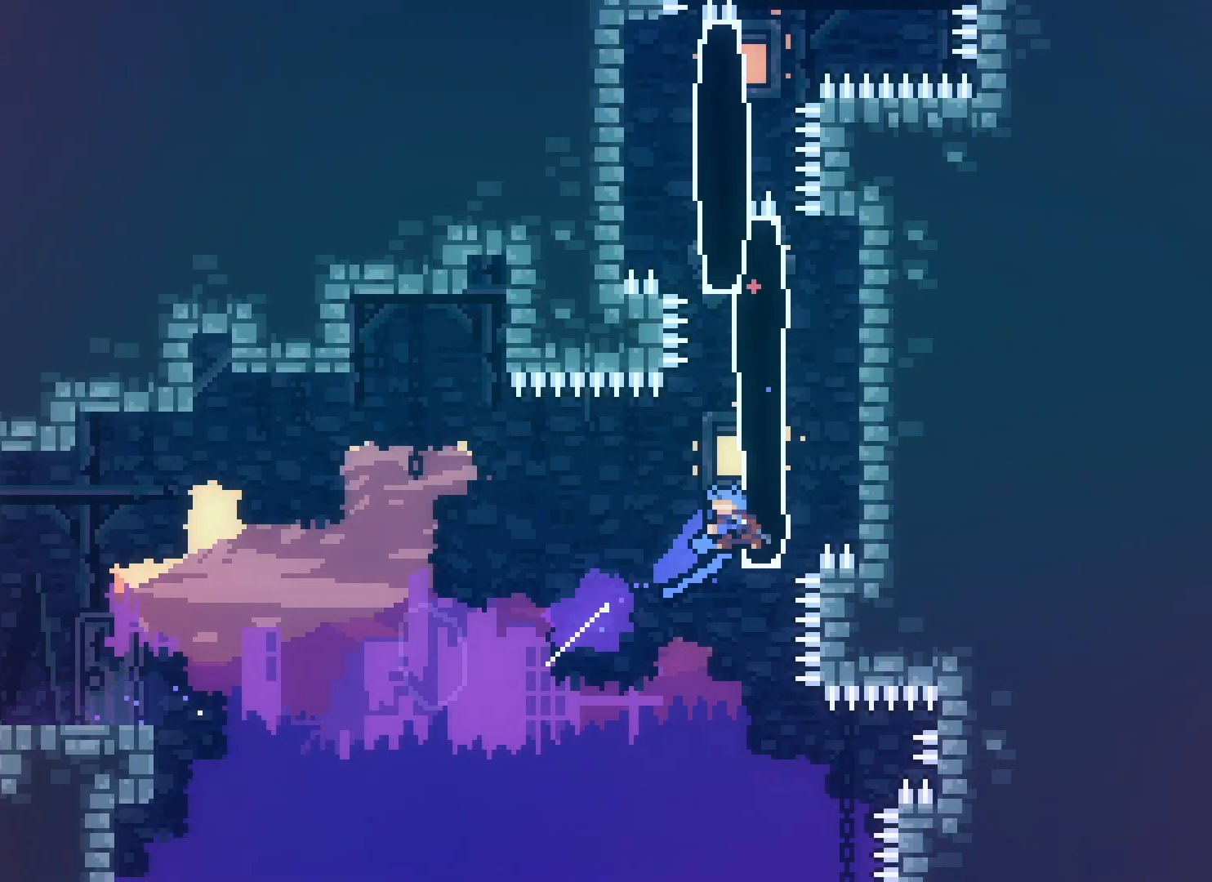
{"keys": ["left"], "events": [[183, "left", "up"], [317, "up", "down"], [333, "jump2", "up"], [333, "left", "down"], [383, "dash", "down"], [467, "dash", "up"], [500, "up", "up"]]}
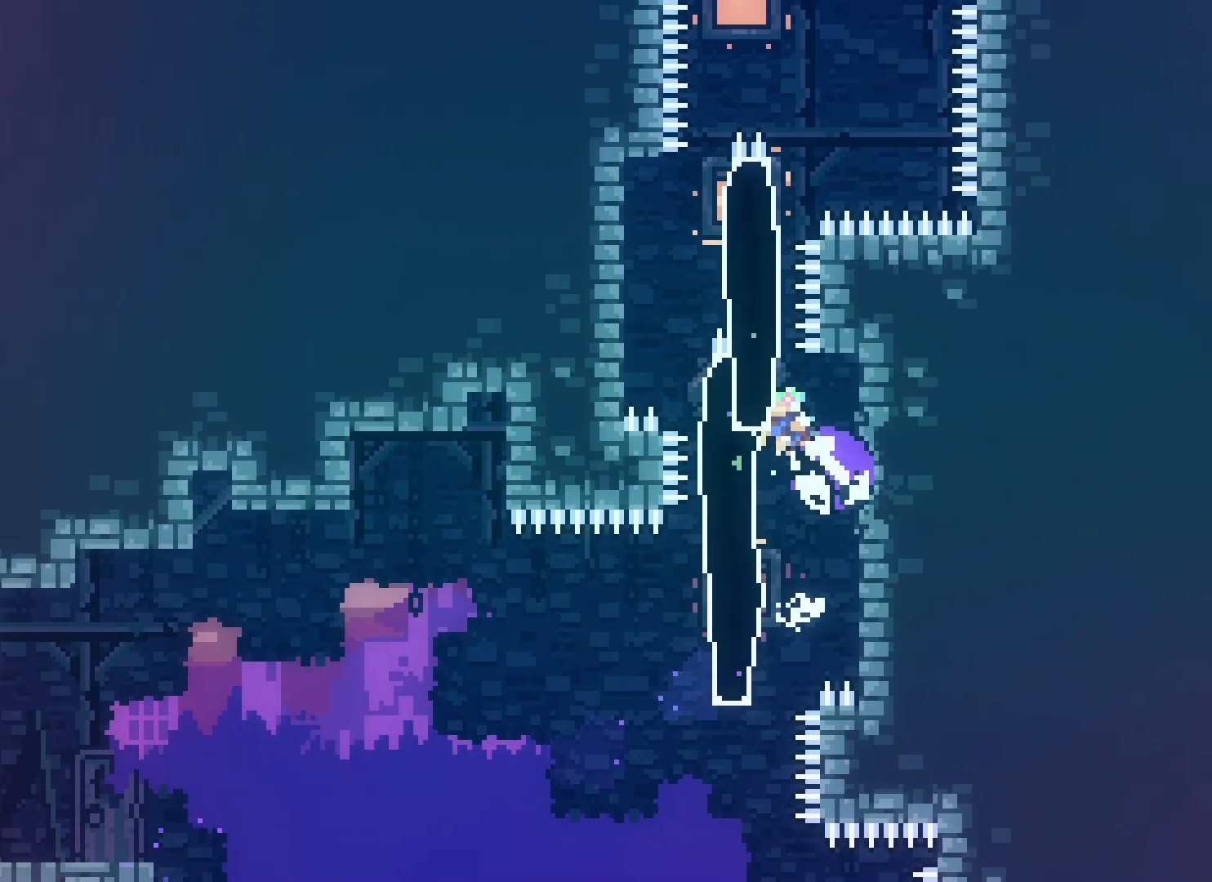
{"keys": ["right", "up"], "events": [[17, "left", "up"], [17, "right", "down"], [67, "jump2", "down"], [350, "up", "down"], [383, "jump2", "up"], [400, "dash", "down"], [483, "dash", "up"]]}
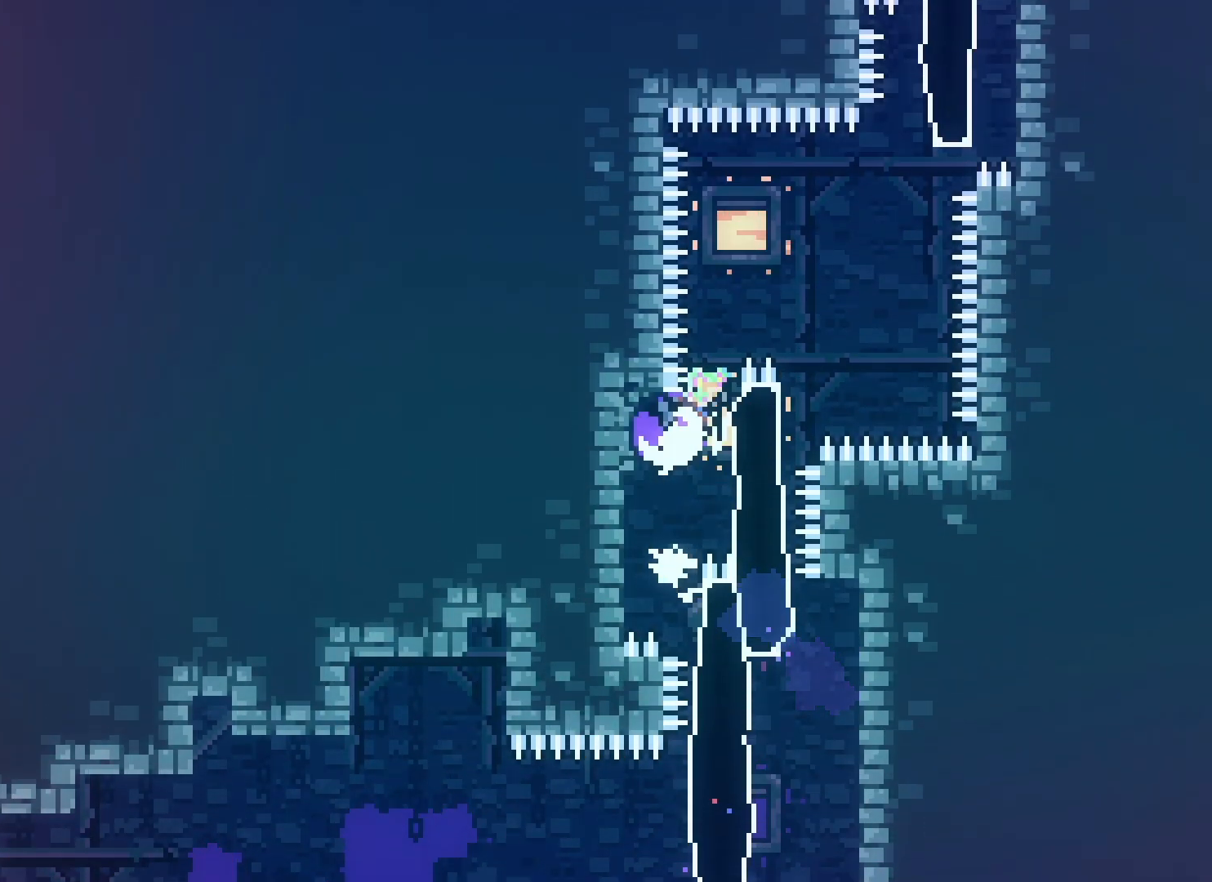
{"keys": ["dash", "right", "up"], "events": [[17, "up", "up"], [50, "left", "down"], [50, "right", "up"], [83, "jump2", "down"], [400, "jump2", "up"], [400, "right", "down"], [400, "up", "down"], [433, "dash", "down"], [433, "left", "up"]]}
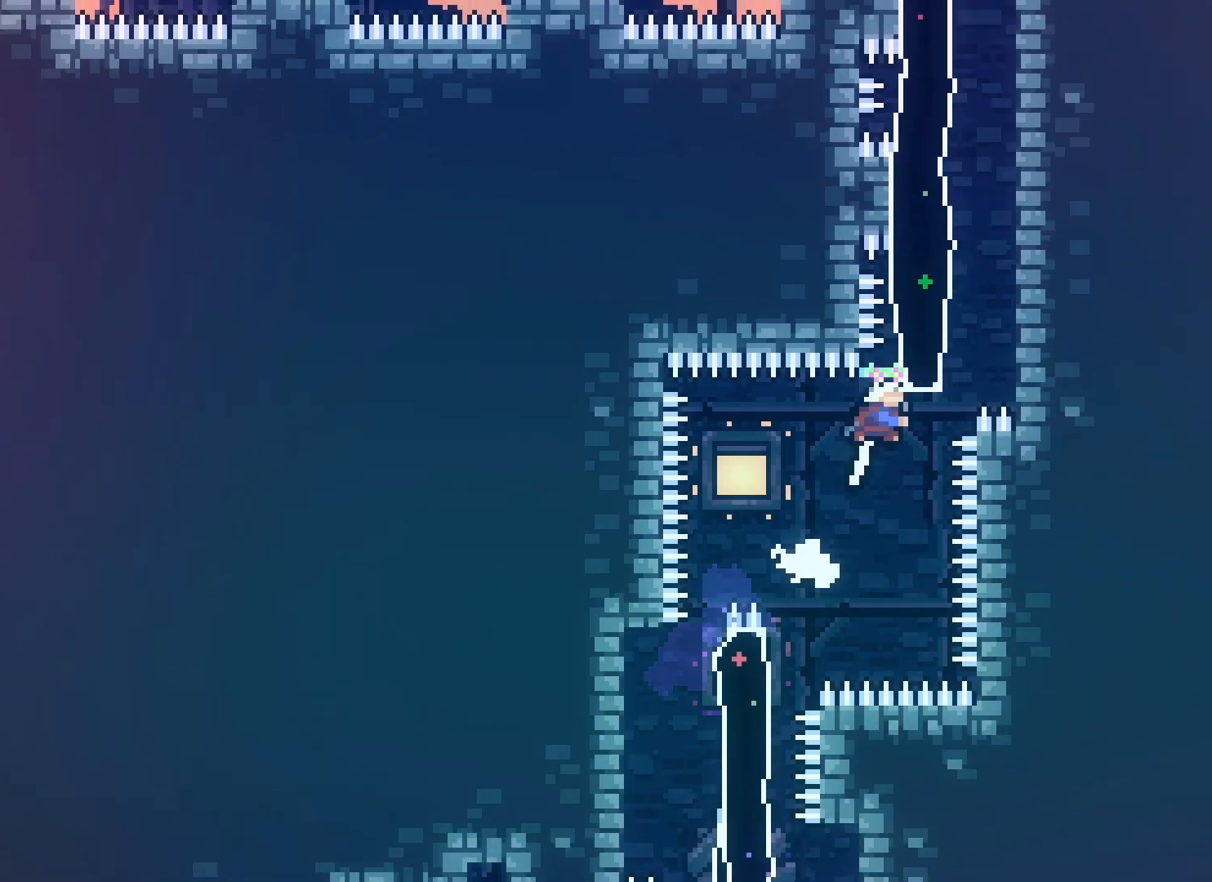
{"keys": ["grab", "left"], "events": [[50, "dash", "up"], [100, "jump2", "down"], [100, "left", "down"], [133, "up", "up"], [150, "right", "up"], [400, "jump2", "up"], [433, "grab", "down"]]}
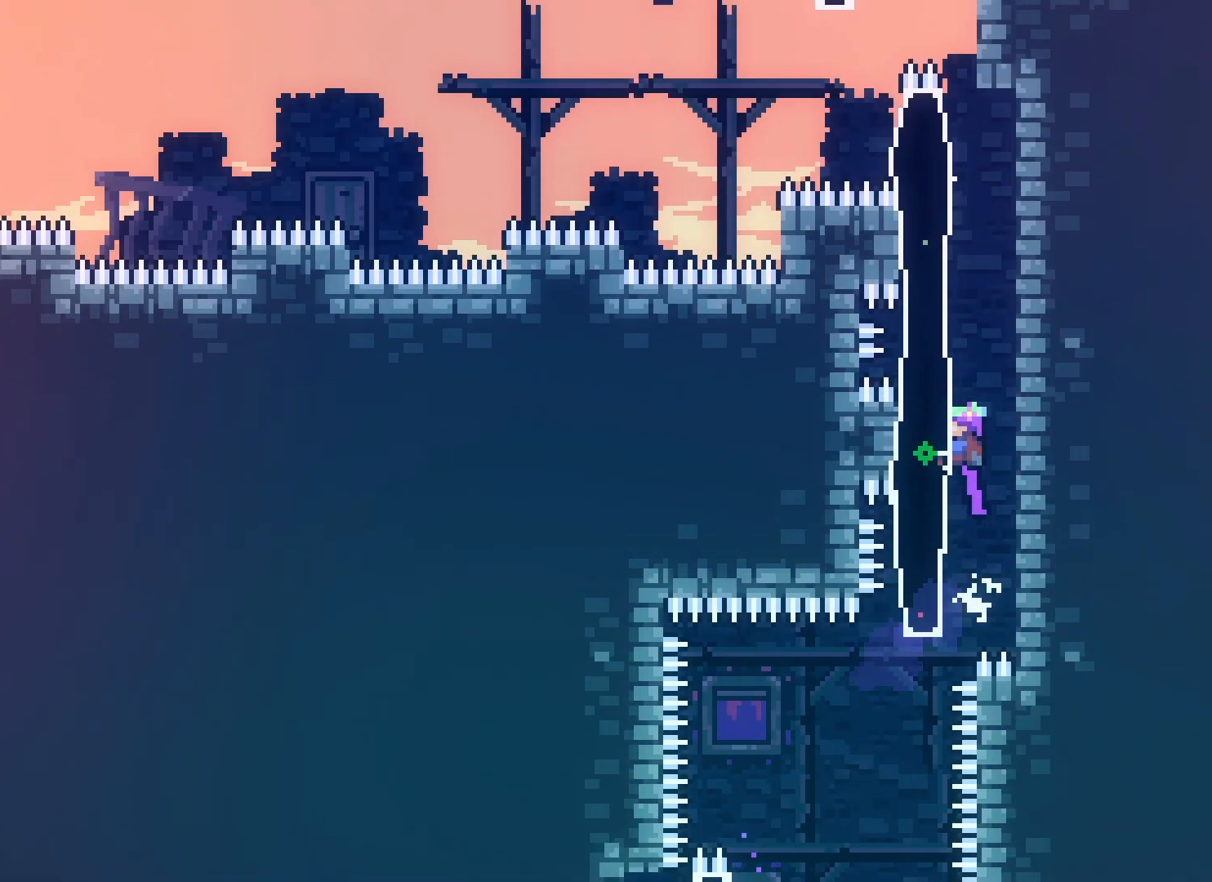
{"keys": ["grab", "left"], "events": [[400, "dash", "down"], [500, "dash", "up"]]}
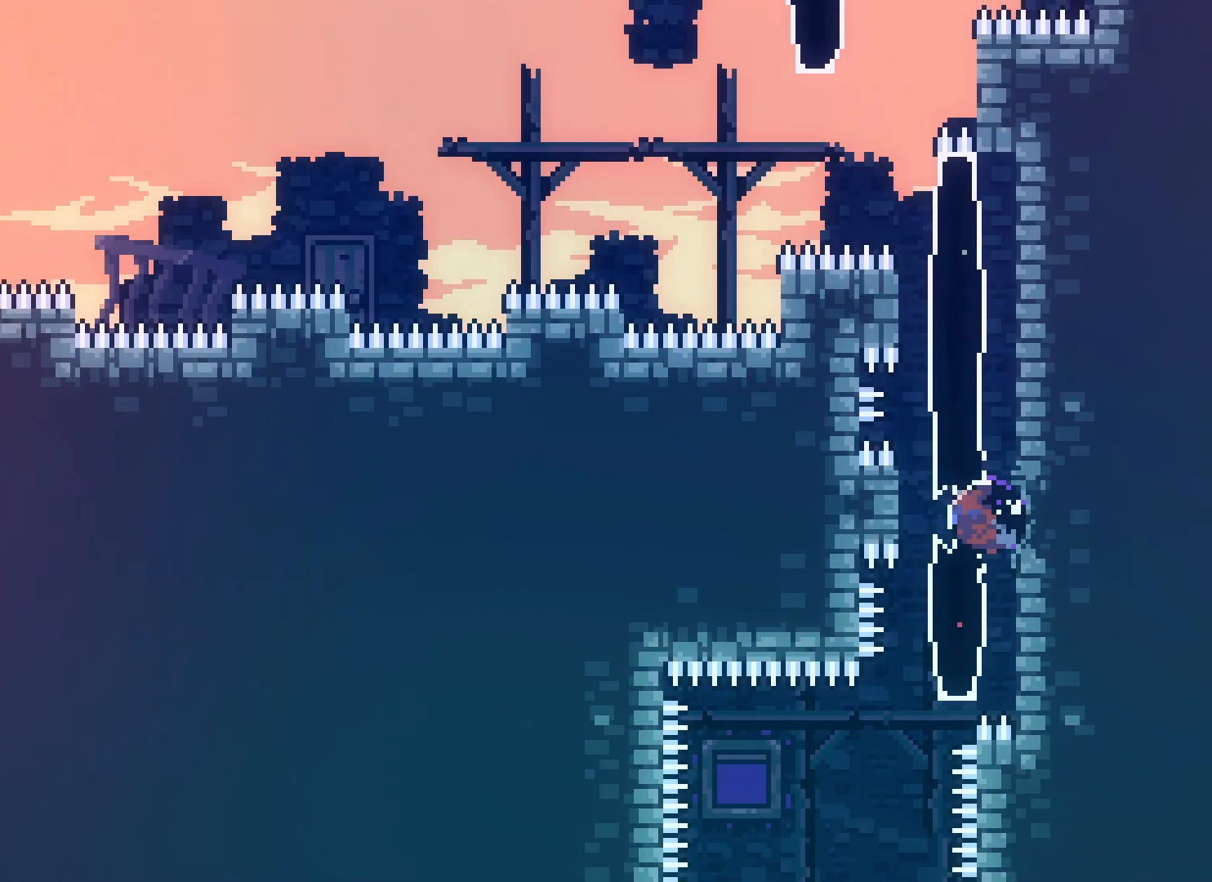
{"keys": ["jump"], "events": [[33, "left", "up"], [83, "jump2", "down"], [117, "grab", "up"], [200, "right", "down"], [417, "right", "up"], [450, "jump2", "up"], [483, "jump", "down"]]}
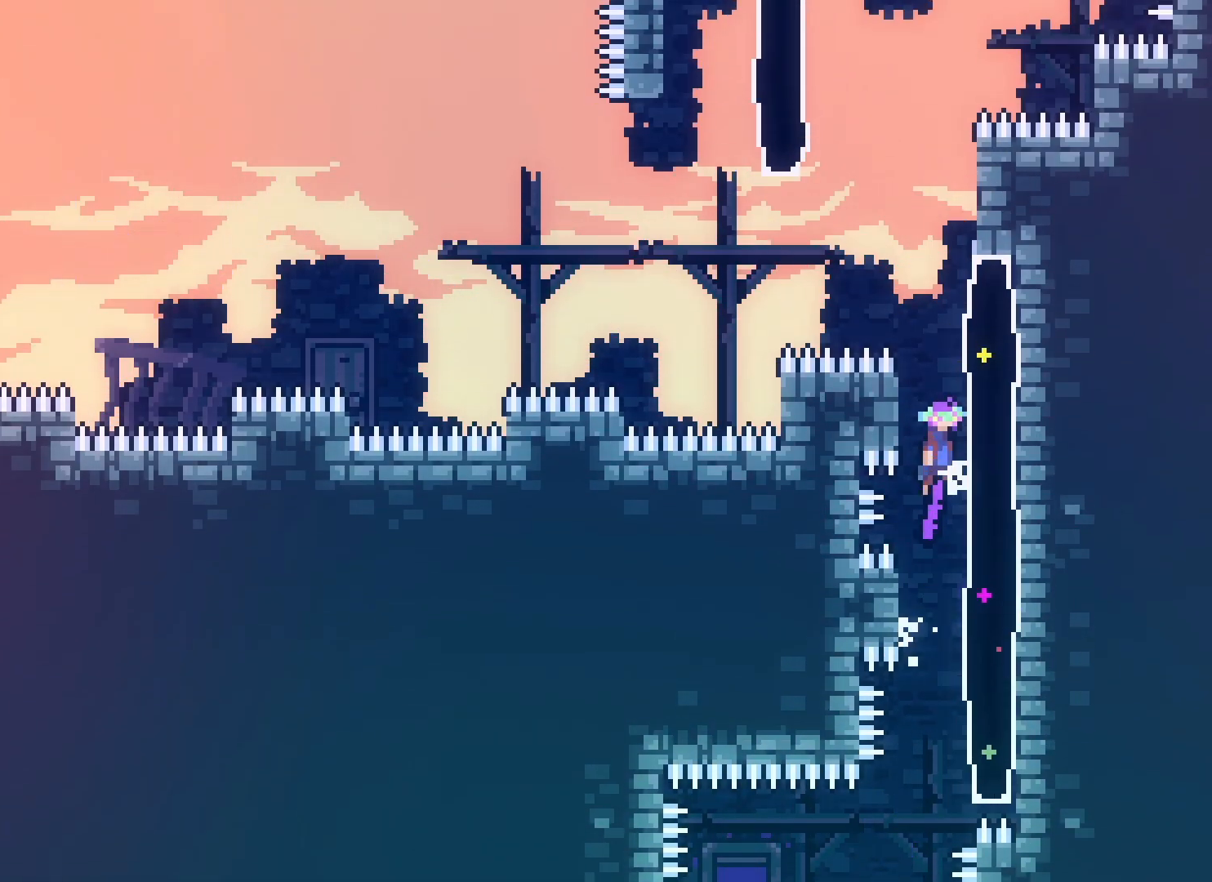
{"keys": ["jump", "right"], "events": [[150, "jump", "up"], [167, "jump2", "down"], [350, "jump", "down"], [367, "jump2", "up"], [467, "right", "down"]]}
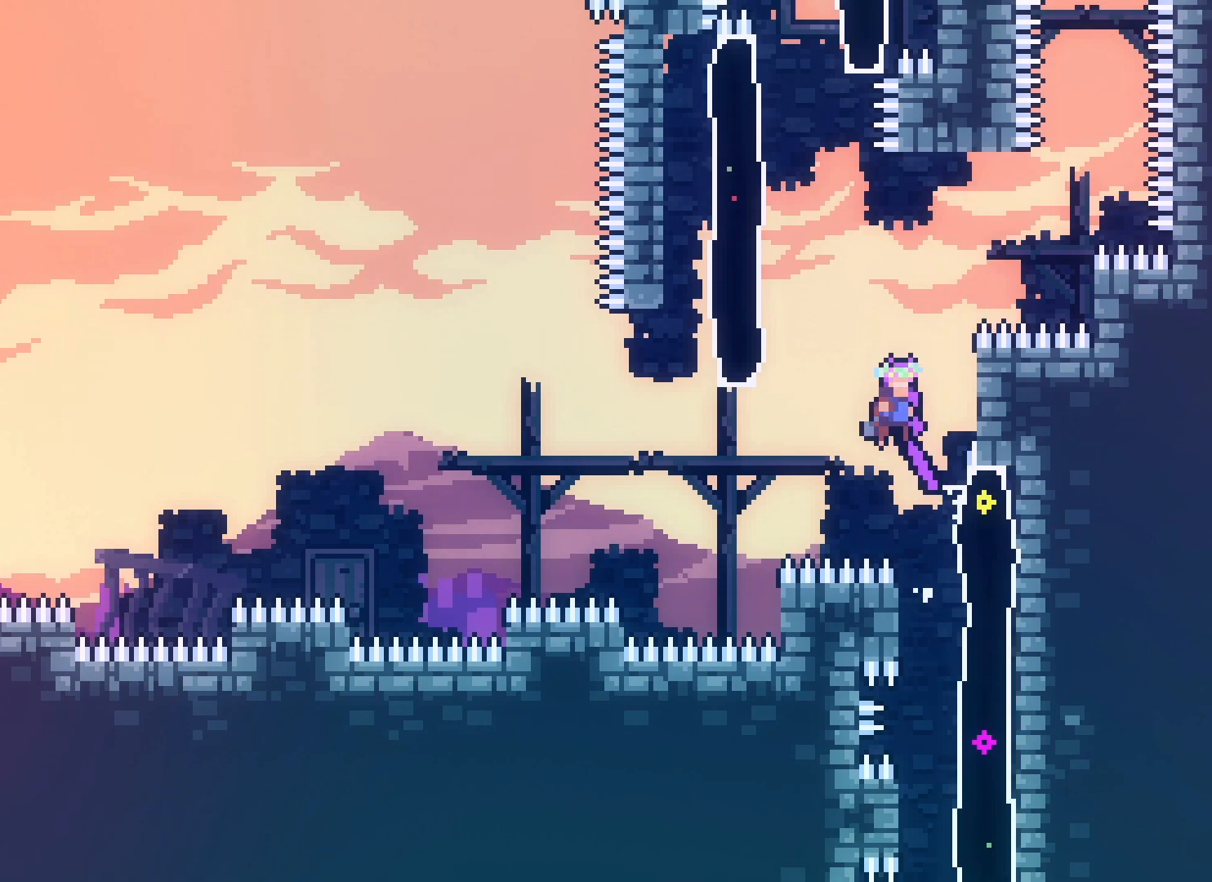
{"keys": ["jump2", "left"], "events": [[233, "jump", "up"], [300, "left", "down"], [300, "right", "up"], [317, "jump2", "down"]]}
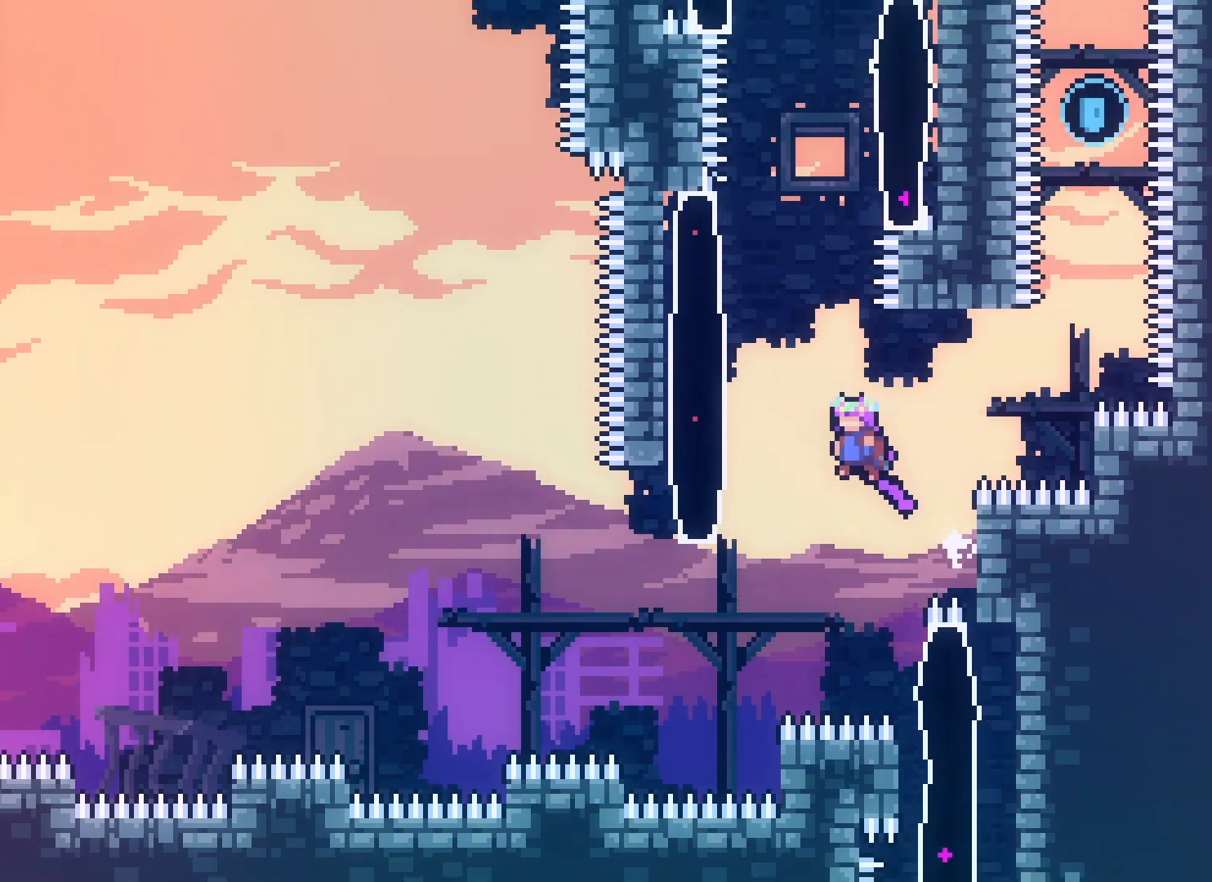
{"keys": ["jump2"], "events": [[183, "jump2", "up"], [283, "left", "up"], [317, "jump2", "down"]]}
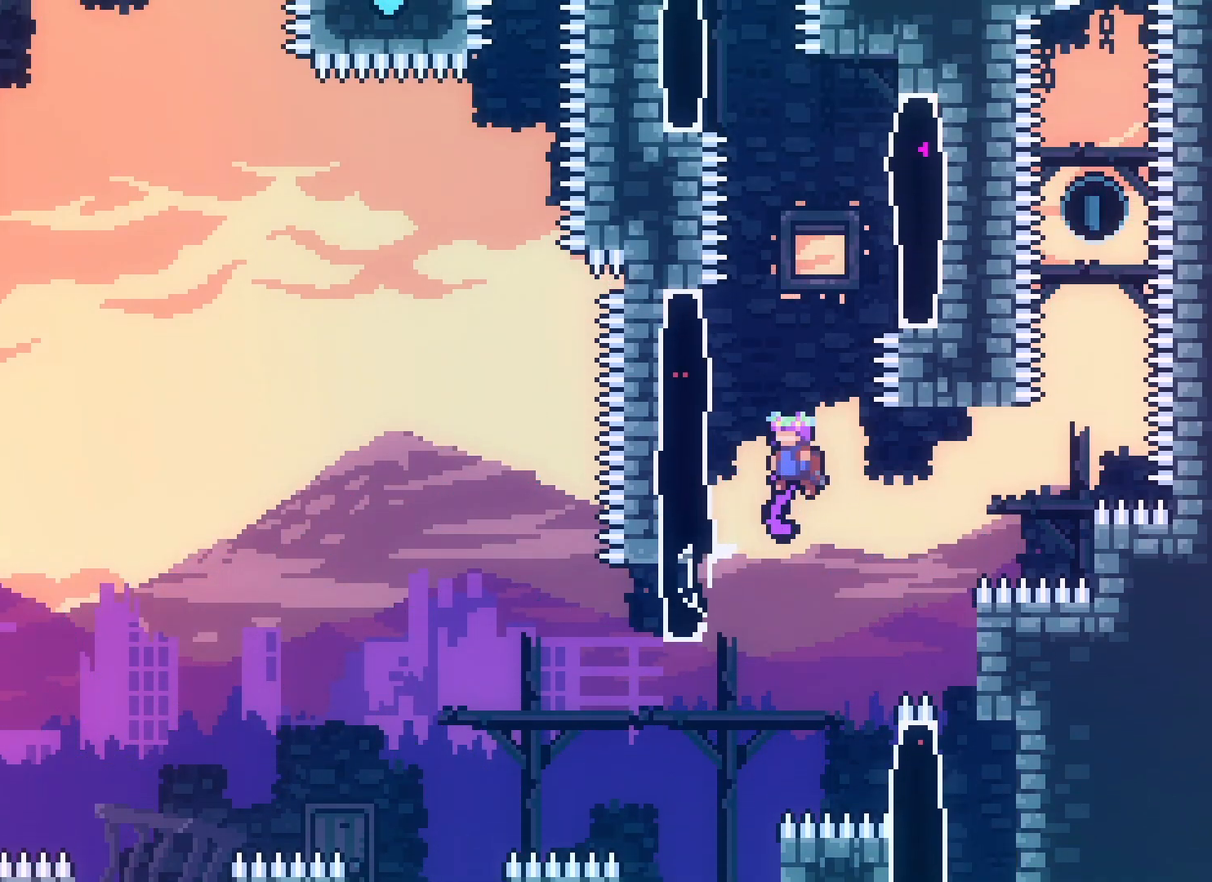
{"keys": ["jump2"], "events": [[183, "left", "down"], [300, "jump2", "up"], [417, "left", "up"], [467, "jump2", "down"]]}
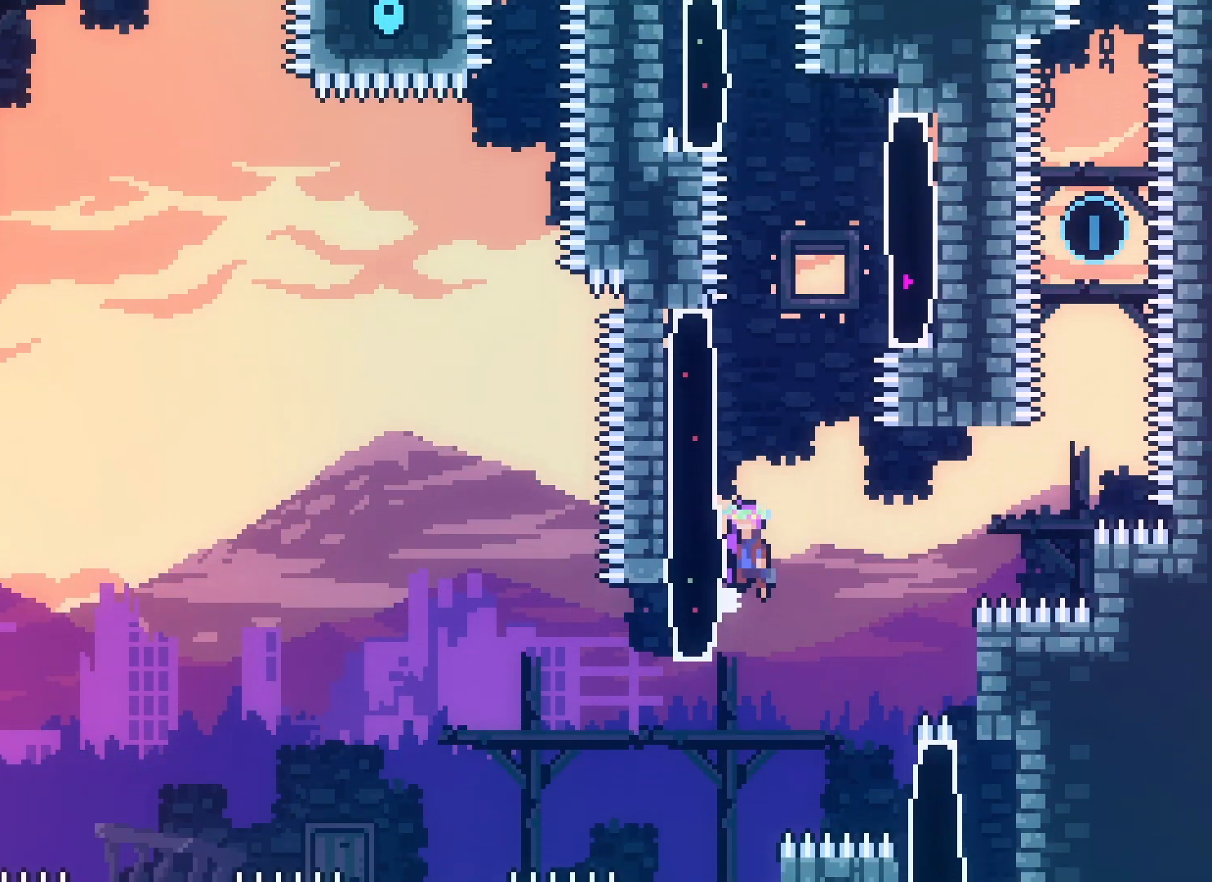
{"keys": ["grab", "left"], "events": [[433, "grab", "down"], [483, "jump2", "up"], [483, "left", "down"]]}
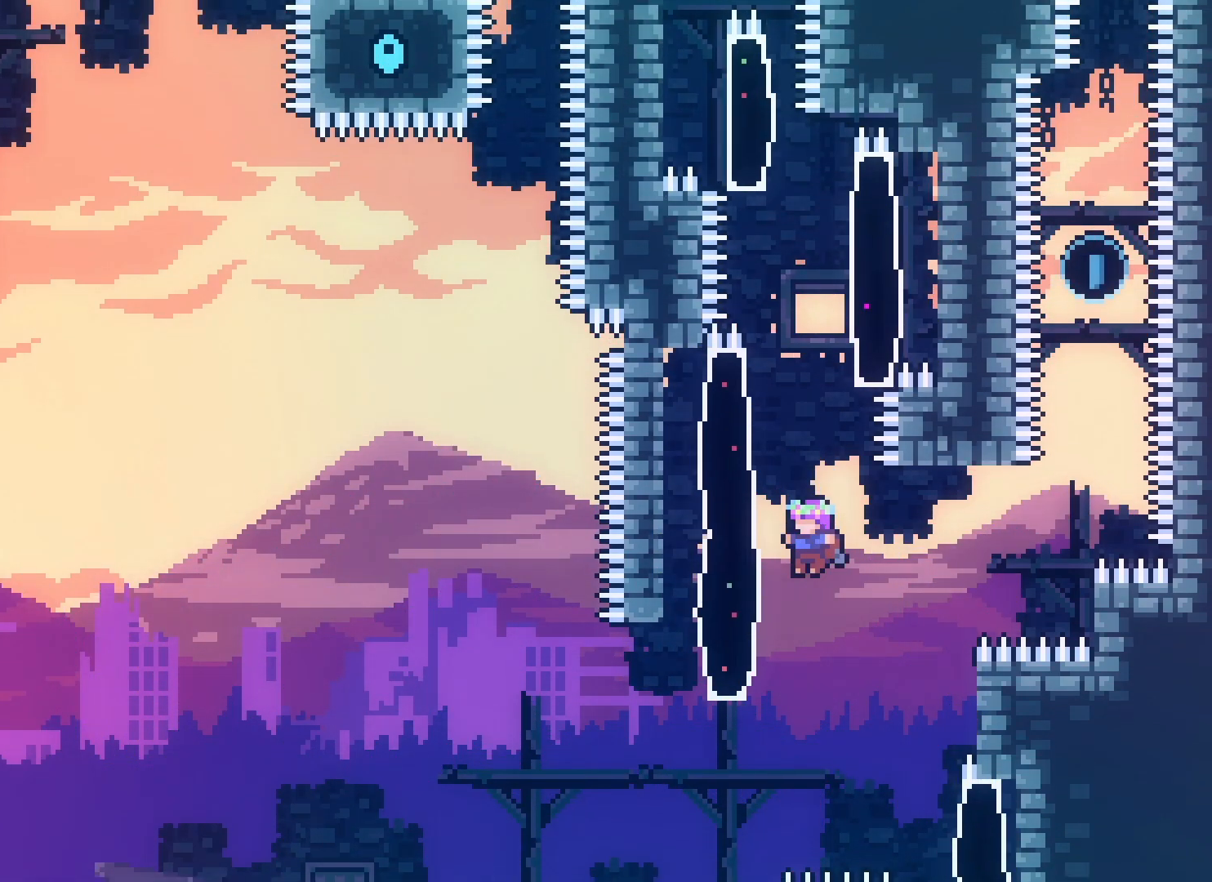
{"keys": ["grab", "right"], "events": [[183, "up", "down"], [200, "demo", "down"], [300, "demo", "up"], [383, "left", "up"], [383, "right", "down"], [383, "up", "up"]]}
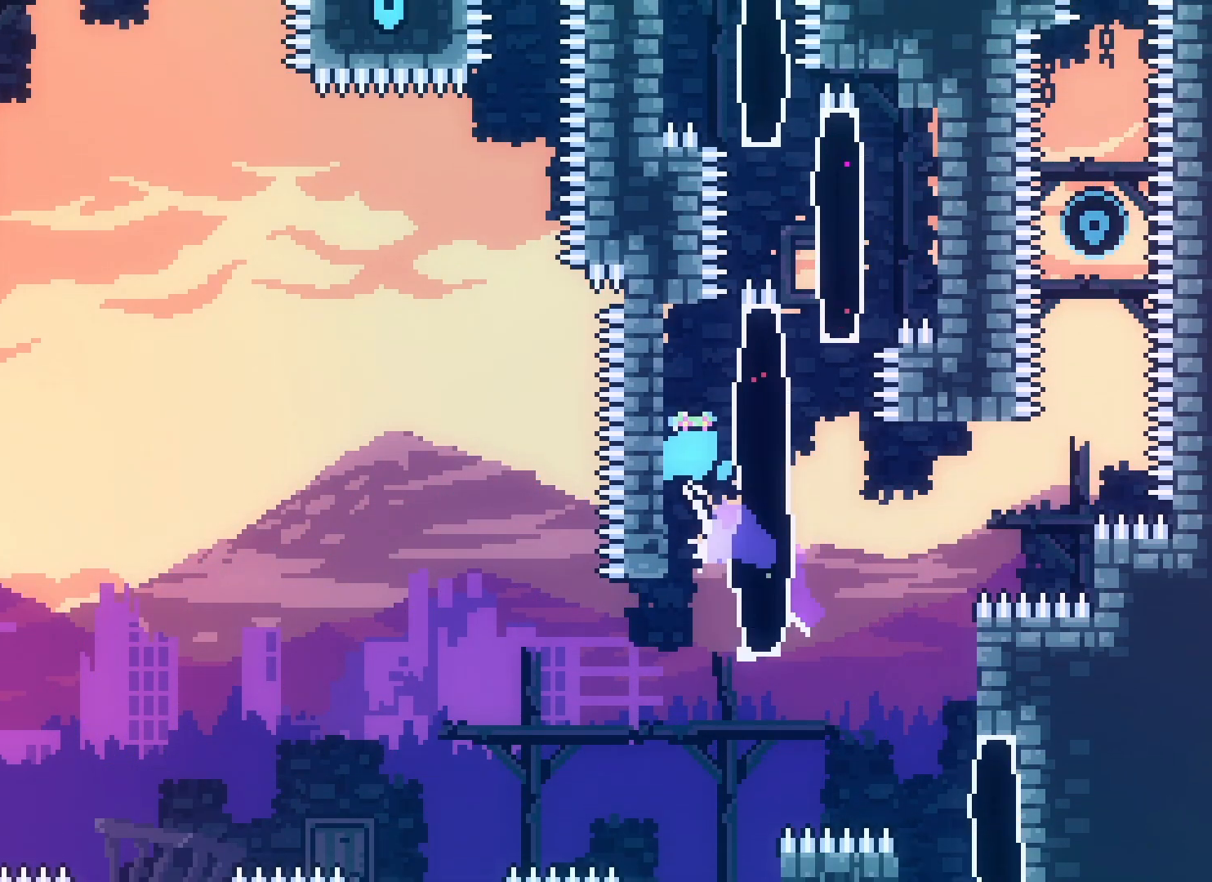
{"keys": ["grab", "right"], "events": [[117, "right", "up"], [333, "right", "down"]]}
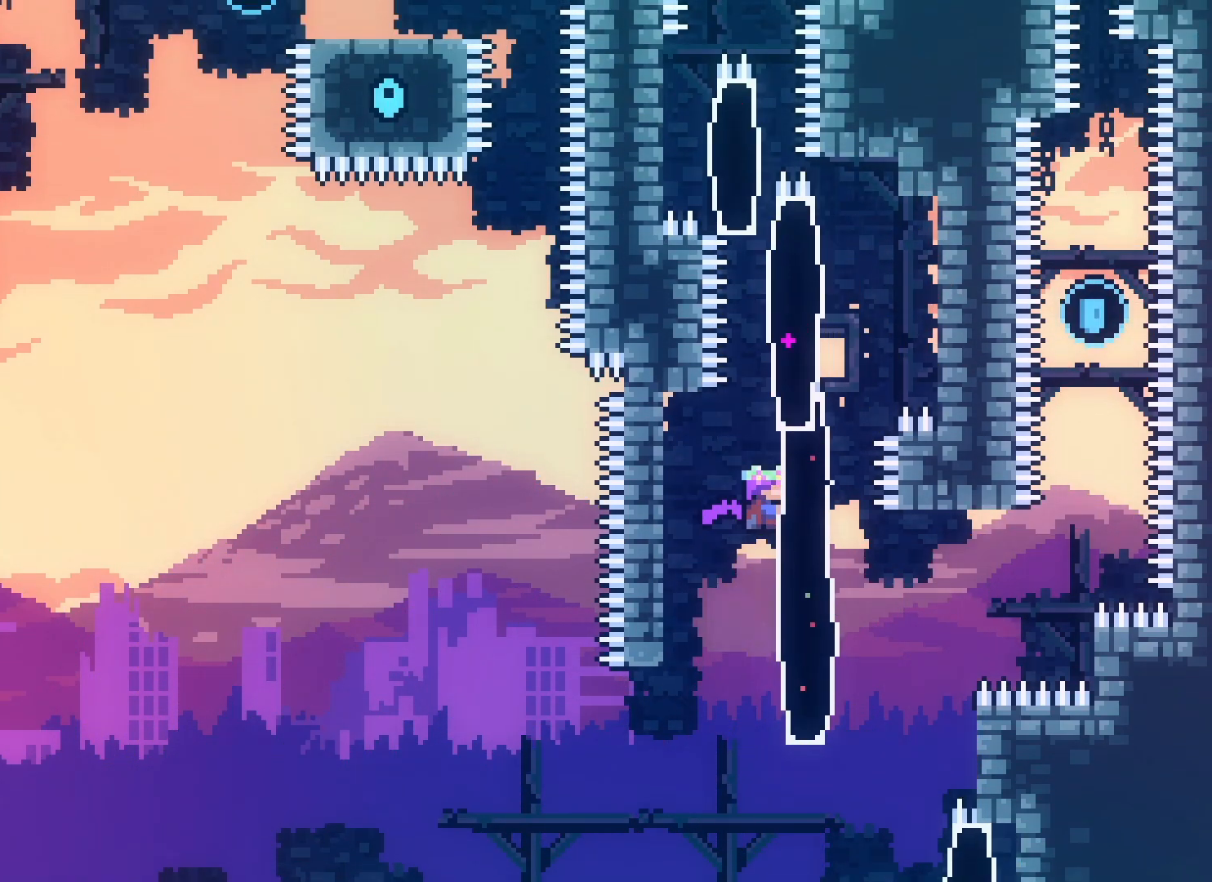
{"keys": ["jump2"], "events": [[33, "down", "down"], [133, "down", "up"], [250, "demo", "down"], [300, "grab", "up"], [333, "demo", "up"], [450, "jump2", "down"], [467, "right", "up"]]}
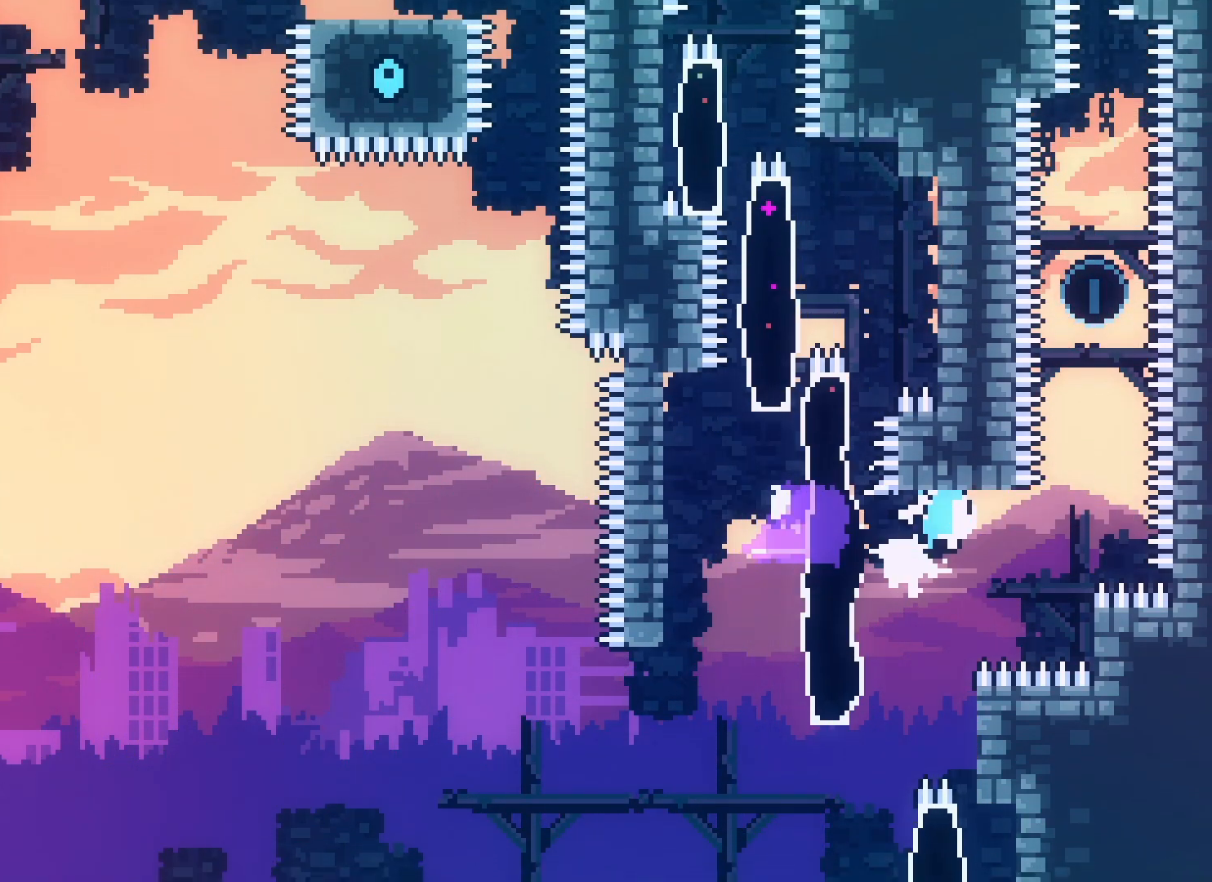
{"keys": [], "events": [[100, "up", "down"], [117, "dash", "down"], [233, "dash", "up"], [267, "up", "up"], [483, "jump2", "up"]]}
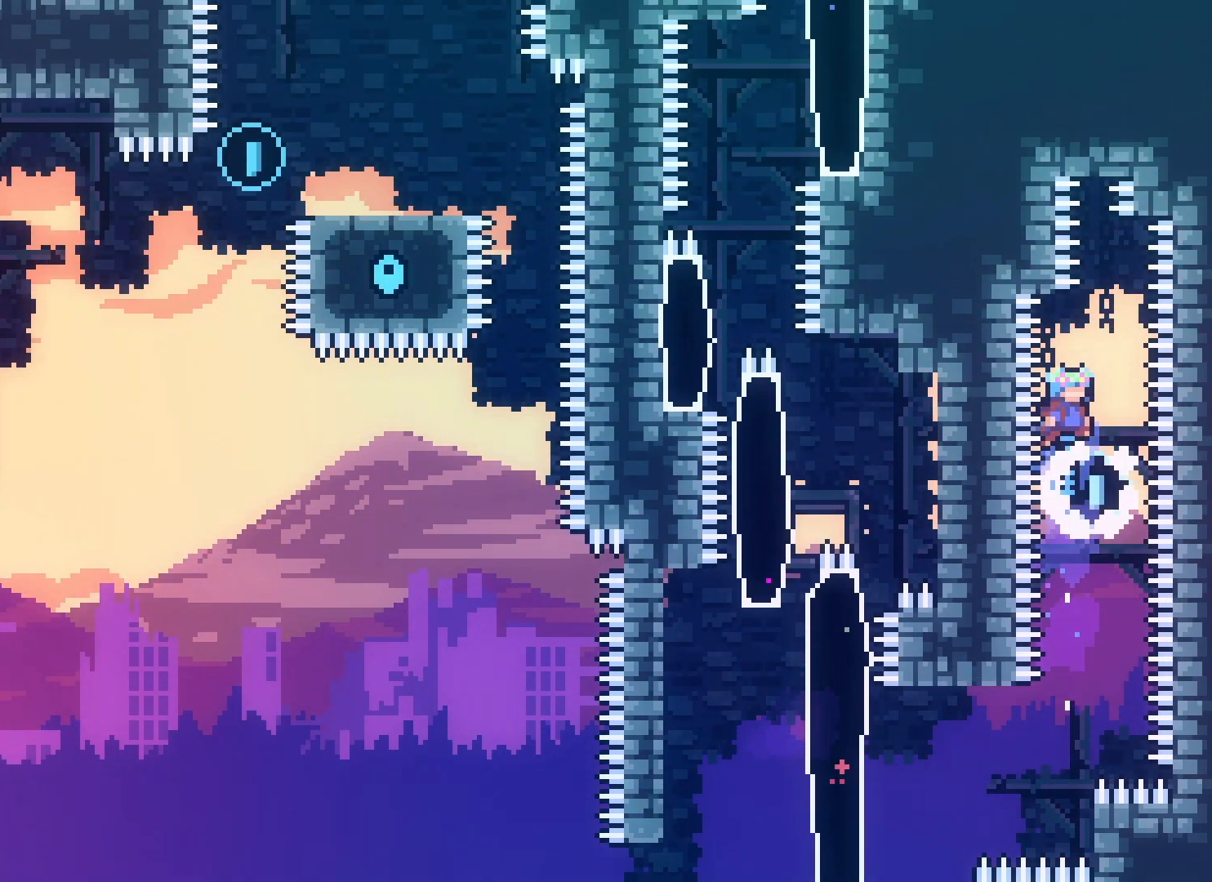
{"keys": [], "events": []}